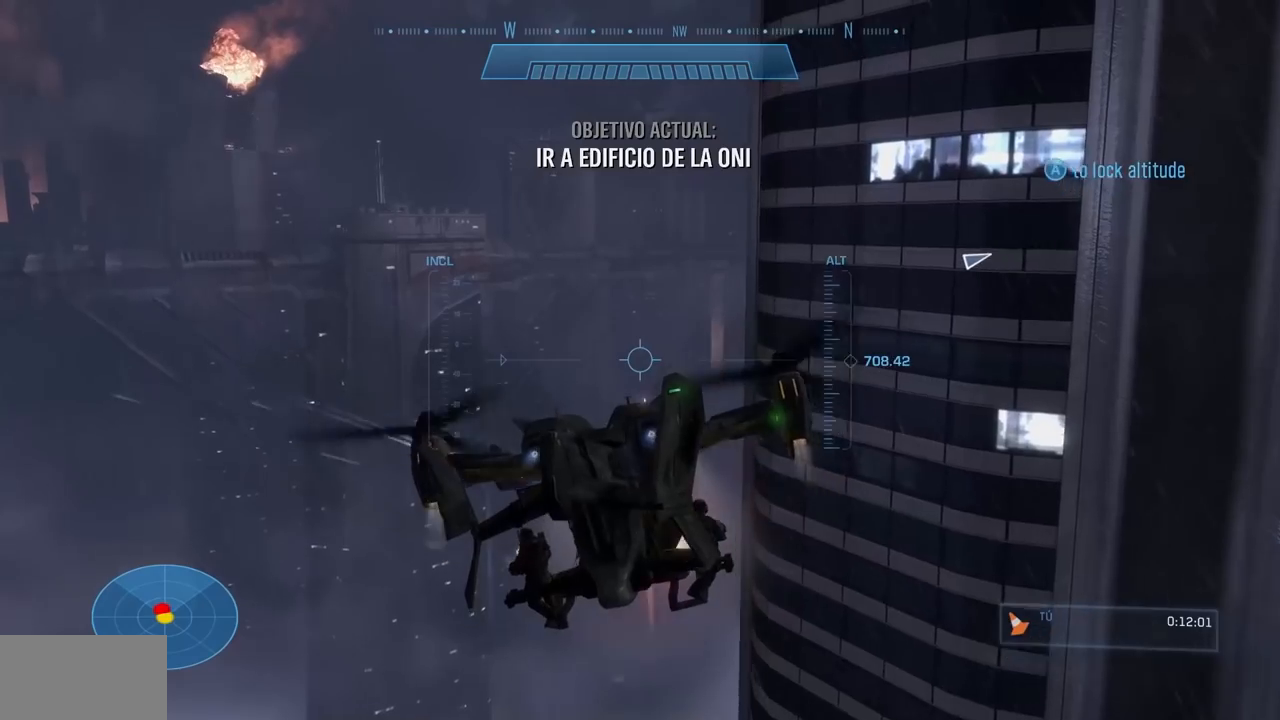
Gameplay with a controller (Xbox layout); each line is a JSON object with the inputs held at the frame after it. "events" lists button and stick changes between this image and that frame as [ms after this image, input, new state], when the widget could be followed in between. Not read: B DPAD_DOWN DPAD_LEFT DPAD_RIGHT DPAD_UP HOME L3 R3 X Y.
{"buttons": ["L2", "R2"], "left_stick": "up", "right_stick": "up-right", "events": [[383, "right_stick", "up-right"], [500, "left_stick", "up"]]}
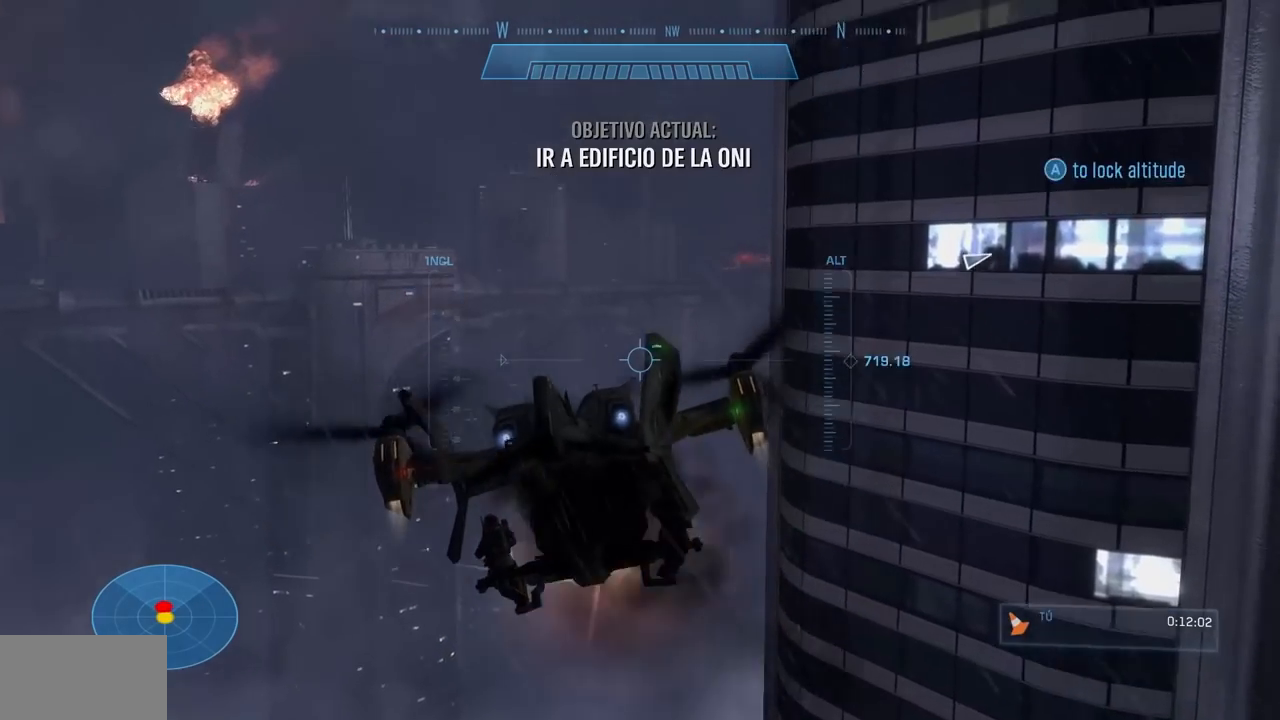
{"buttons": ["L2", "R2"], "left_stick": "up", "right_stick": "center", "events": [[150, "right_stick", "right"], [317, "right_stick", "center"]]}
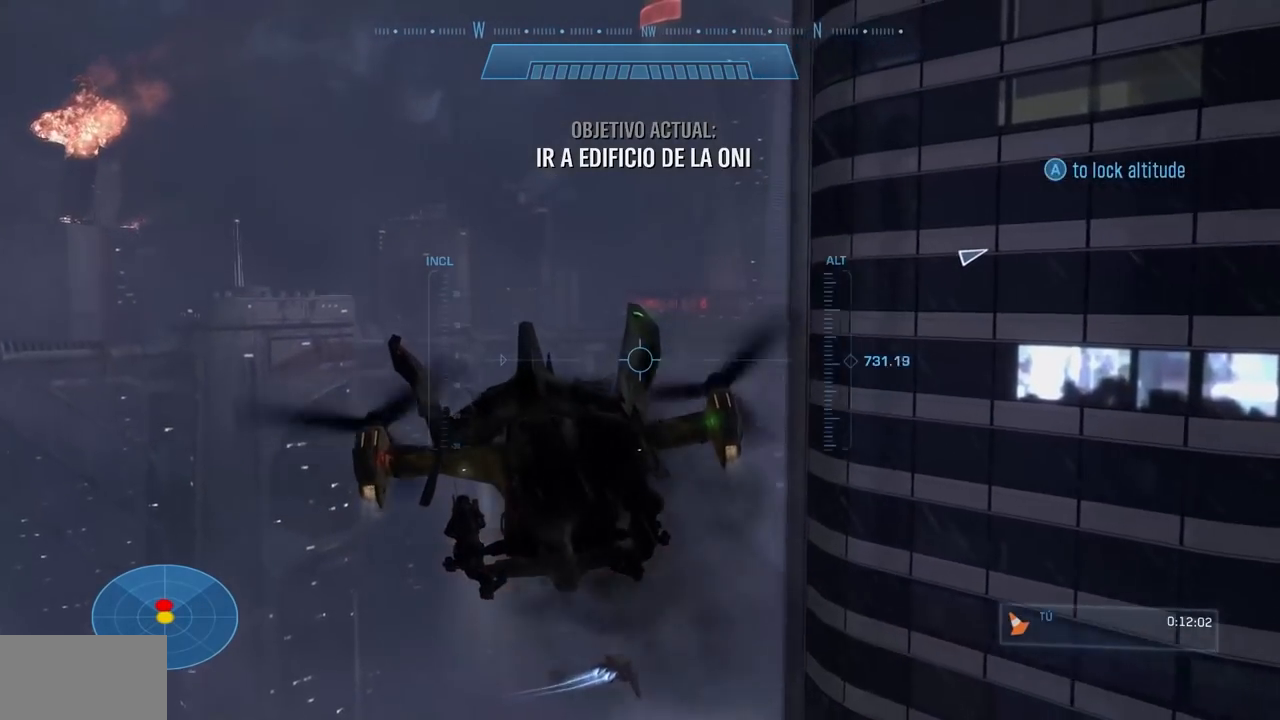
{"buttons": ["L2", "R2"], "left_stick": "up", "right_stick": "center", "events": [[33, "right_stick", "up-right"], [216, "right_stick", "up"], [317, "right_stick", "center"]]}
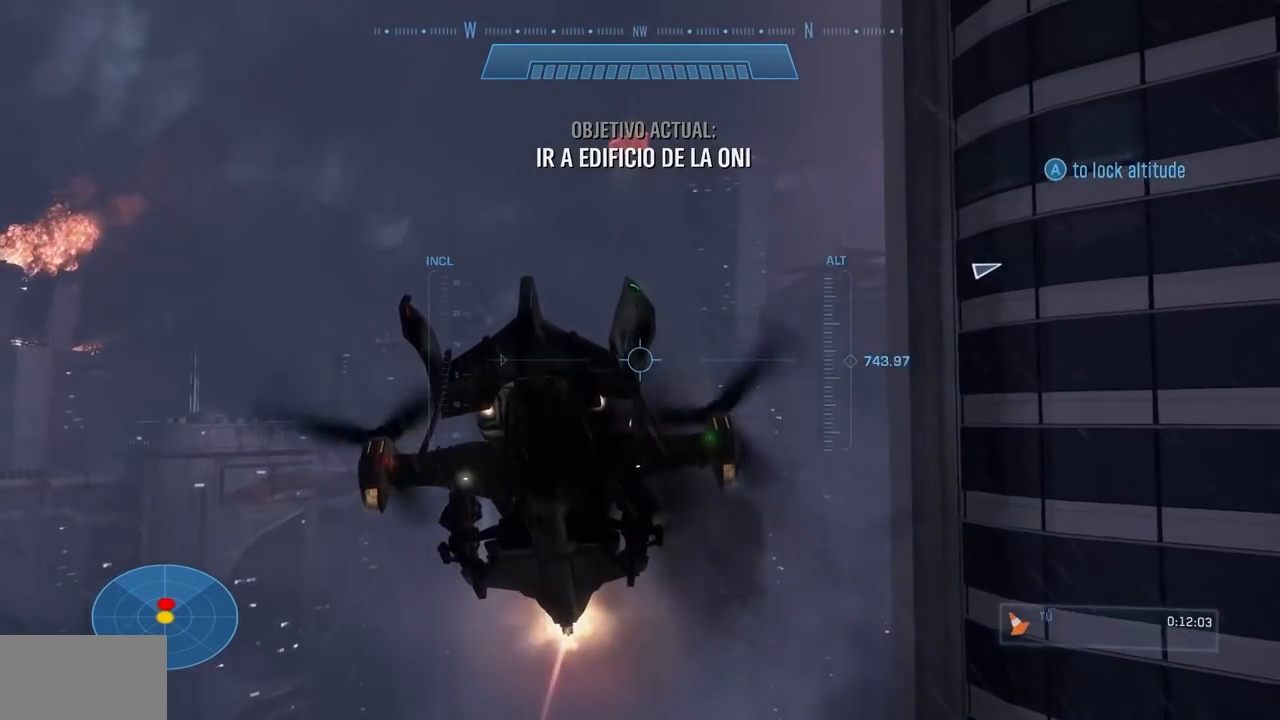
{"buttons": ["L2", "R2"], "left_stick": "up", "right_stick": "right", "events": [[17, "right_stick", "right"], [184, "right_stick", "center"], [367, "right_stick", "right"]]}
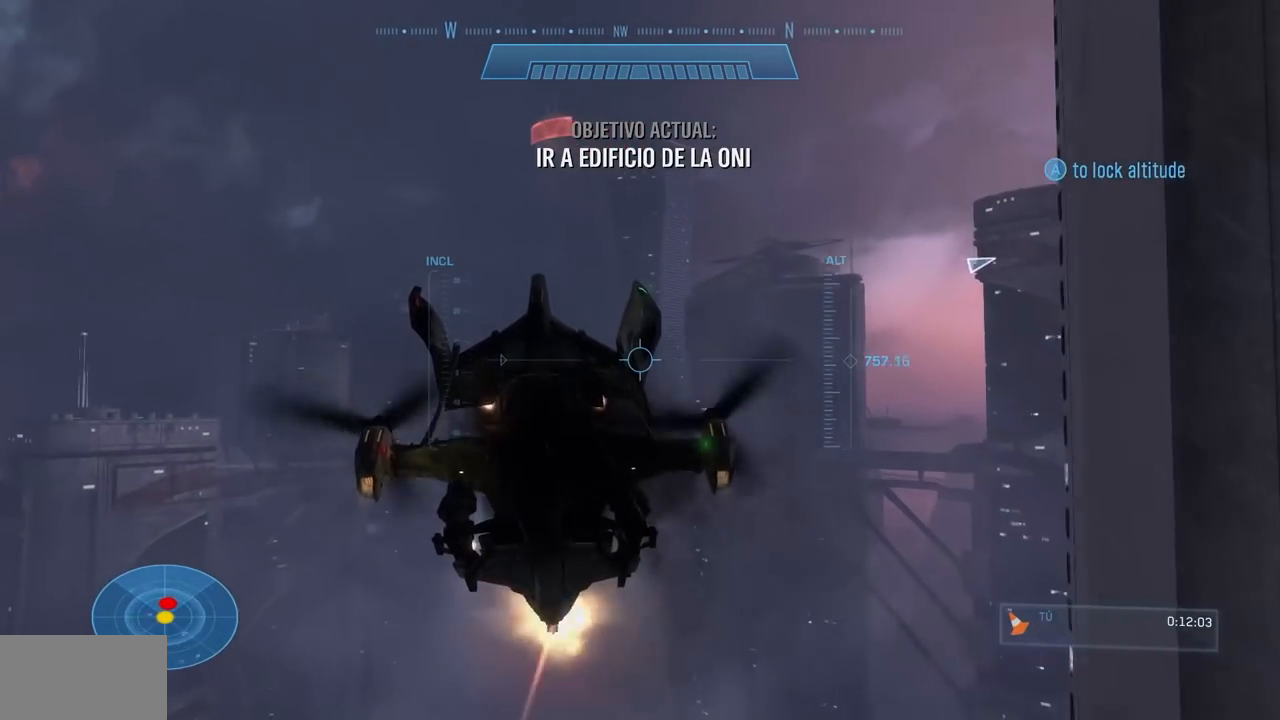
{"buttons": ["L2", "R2"], "left_stick": "up", "right_stick": "up-left", "events": [[116, "right_stick", "center"], [300, "right_stick", "down-right"], [483, "right_stick", "up-left"]]}
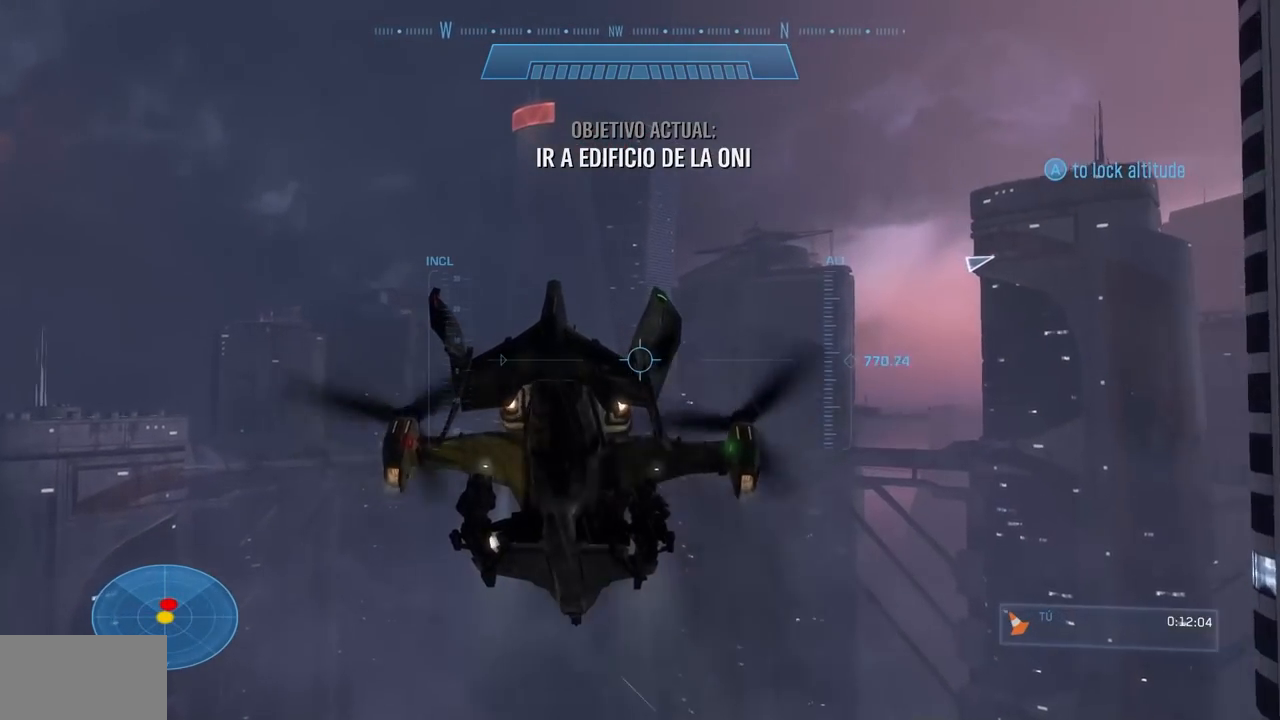
{"buttons": ["L2", "R2"], "left_stick": "up", "right_stick": "up-left", "events": []}
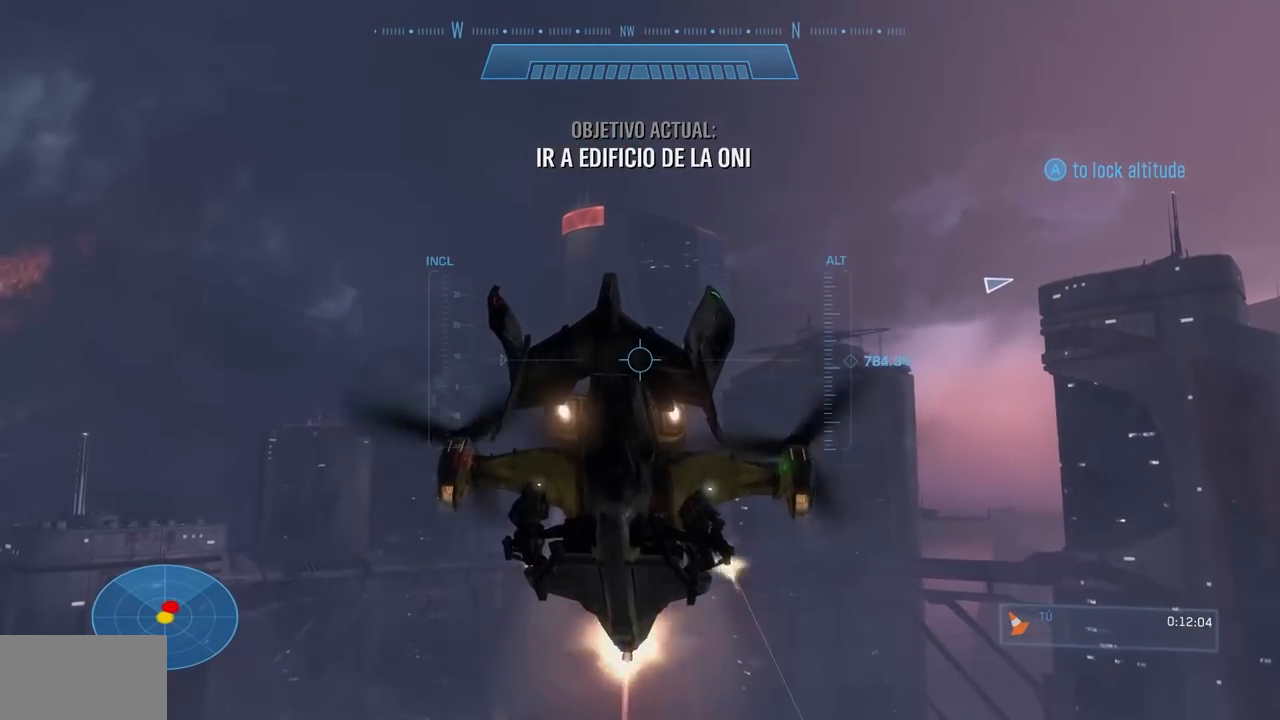
{"buttons": ["L2", "R2"], "left_stick": "up", "right_stick": "up-left", "events": [[50, "right_stick", "center"], [500, "right_stick", "up-left"]]}
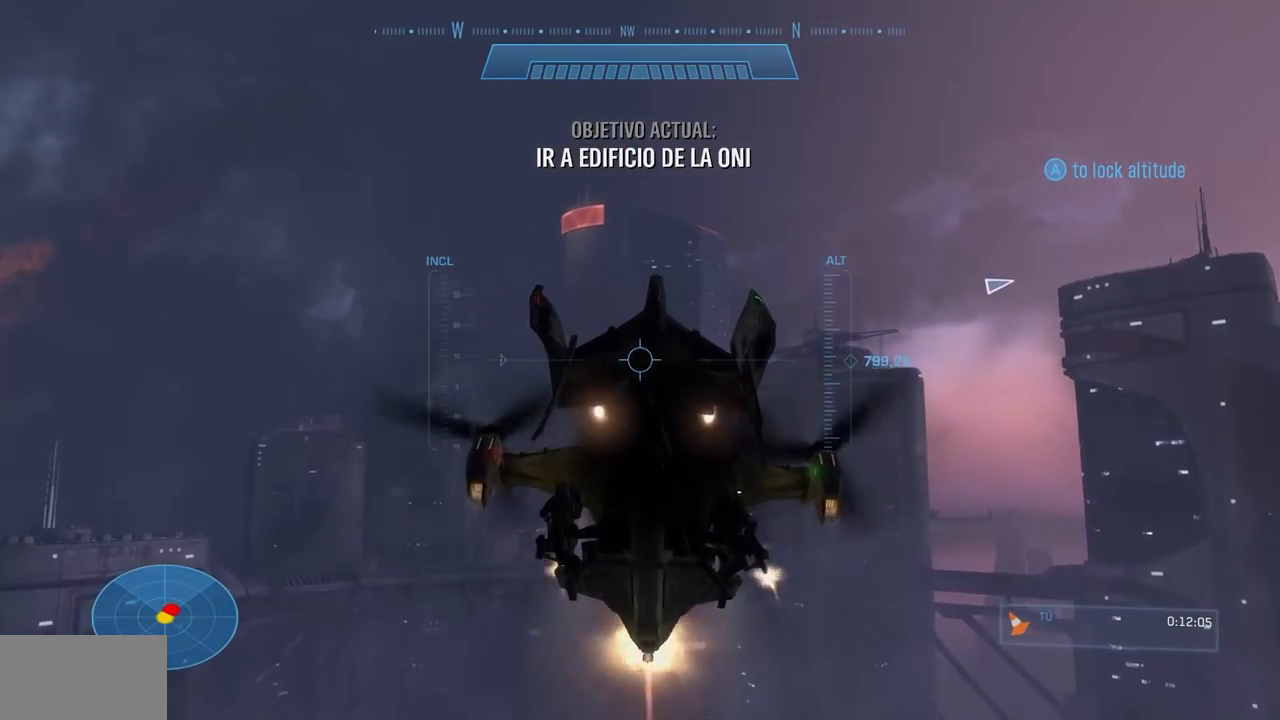
{"buttons": ["L2", "R2"], "left_stick": "up", "right_stick": "up-left", "events": []}
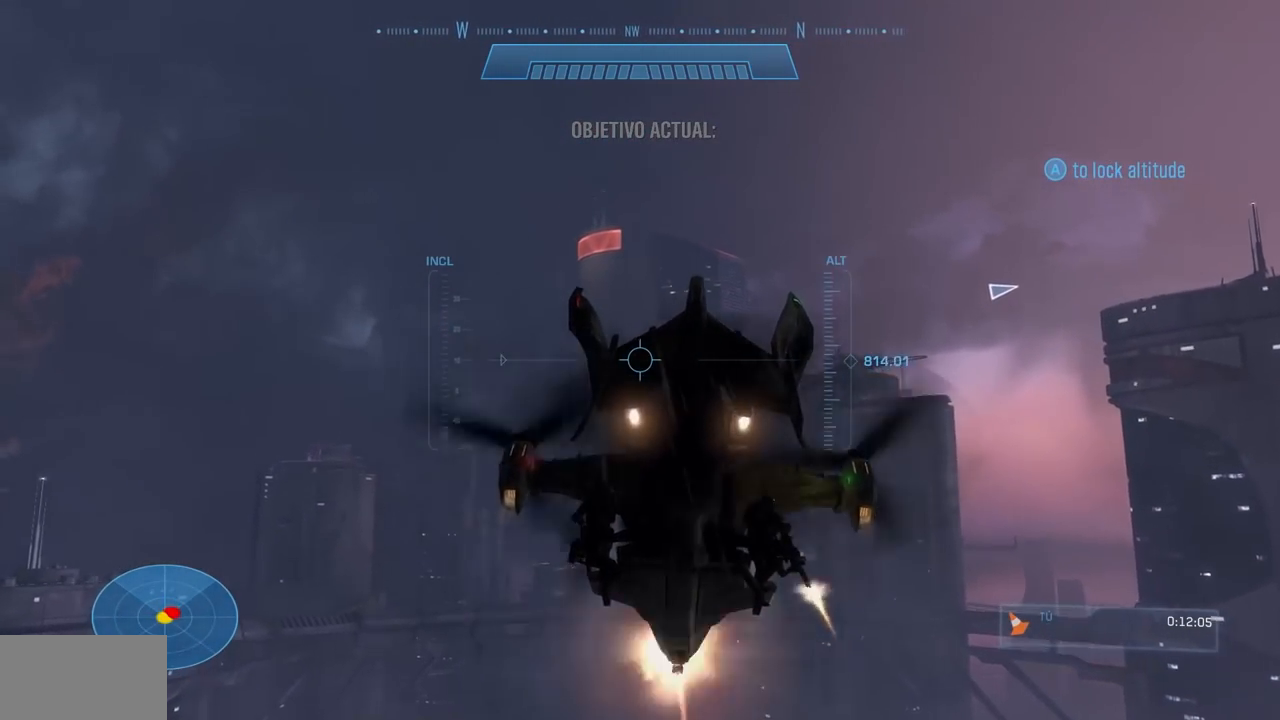
{"buttons": ["L2", "R2"], "left_stick": "up", "right_stick": "center", "events": [[350, "right_stick", "center"]]}
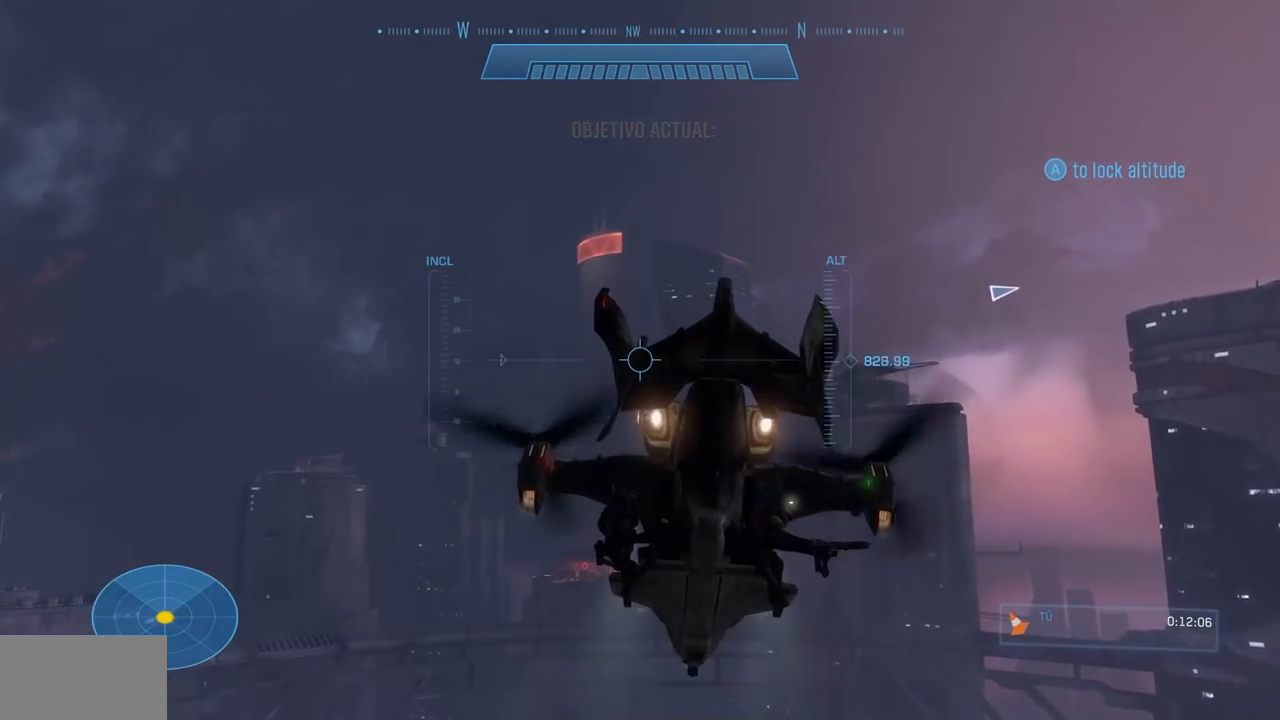
{"buttons": ["L2", "R2"], "left_stick": "up", "right_stick": "down-right", "events": [[200, "right_stick", "down-right"]]}
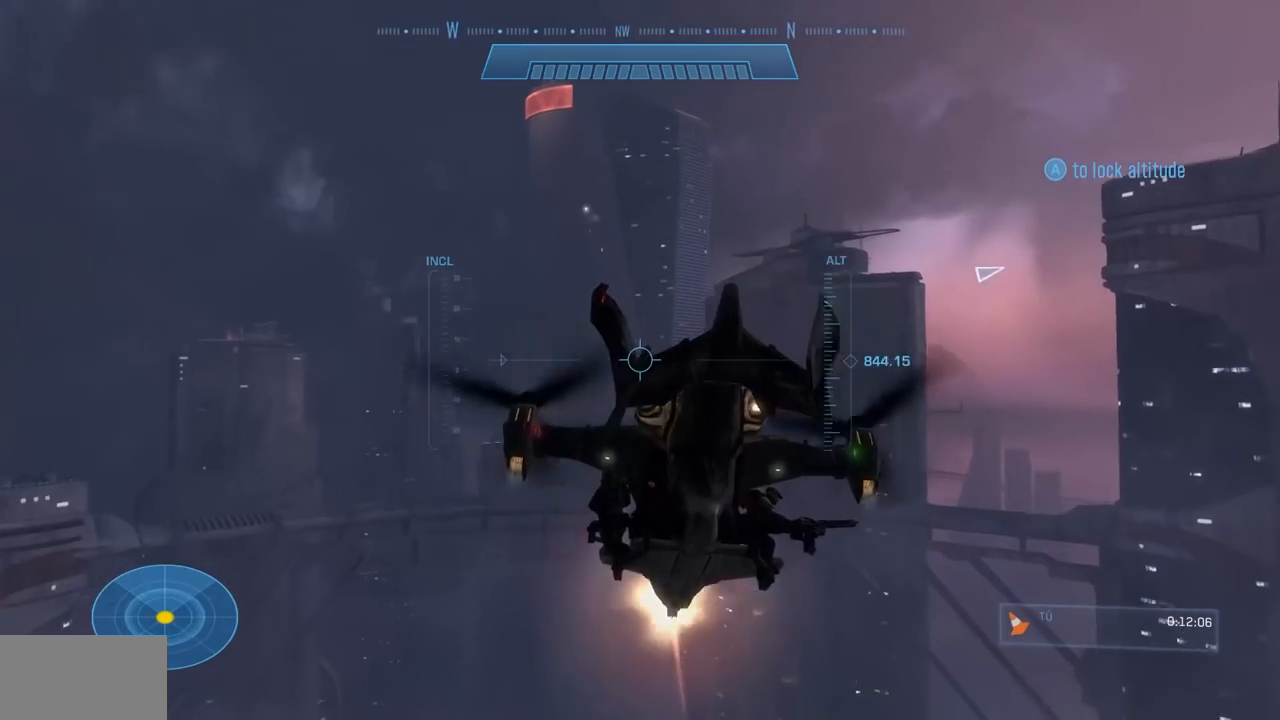
{"buttons": ["L2", "R2"], "left_stick": "up", "right_stick": "down-right", "events": []}
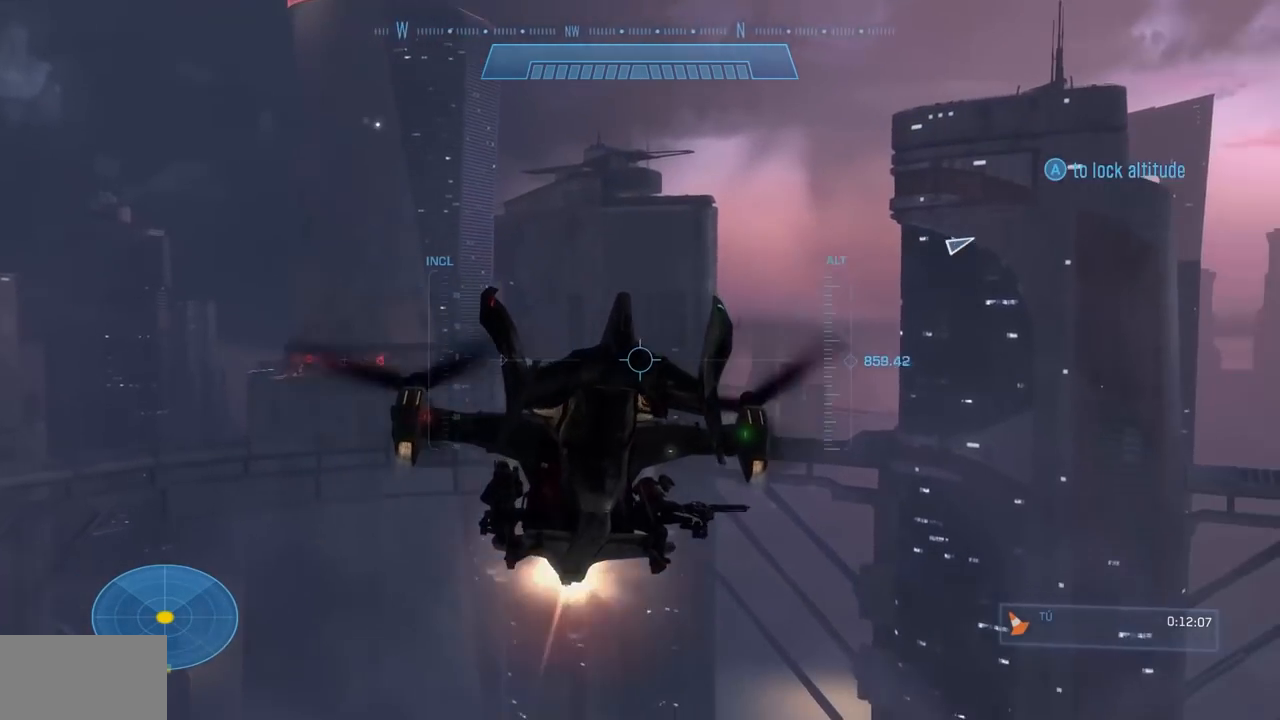
{"buttons": ["L2", "R2"], "left_stick": "up", "right_stick": "left", "events": [[284, "right_stick", "left"]]}
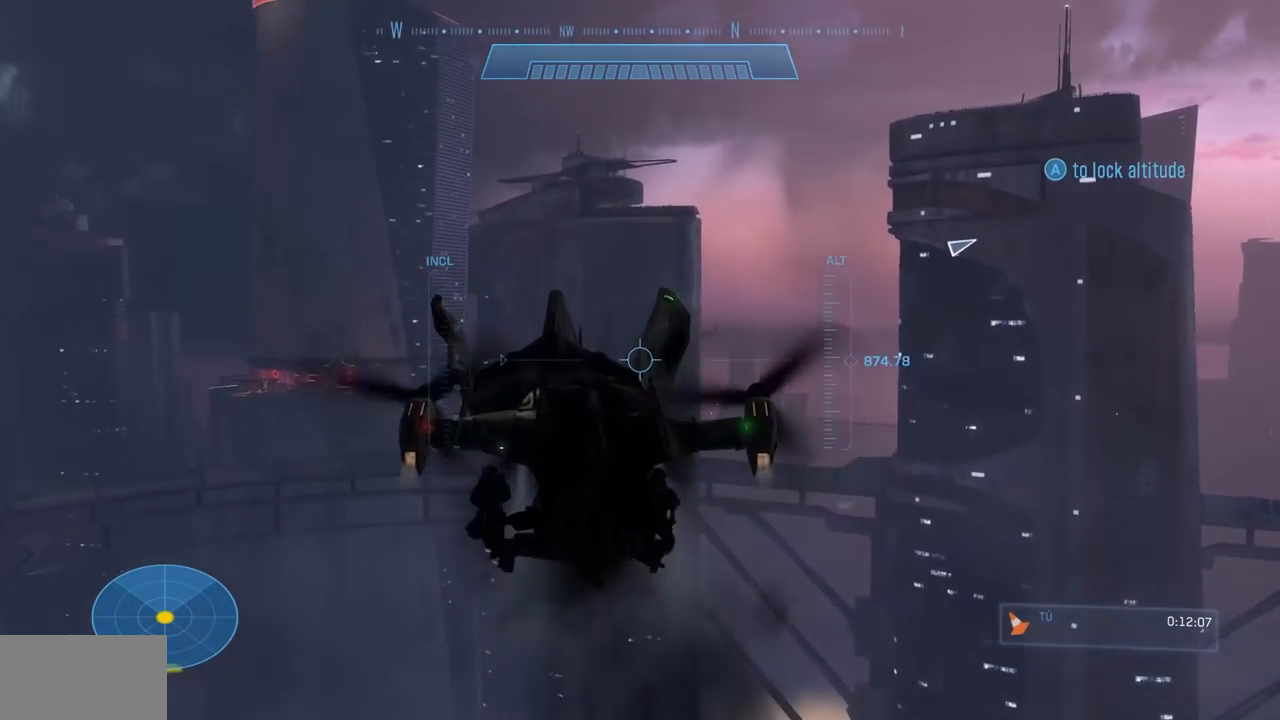
{"buttons": ["L2", "R2"], "left_stick": "up", "right_stick": "down-right", "events": [[150, "right_stick", "down-right"]]}
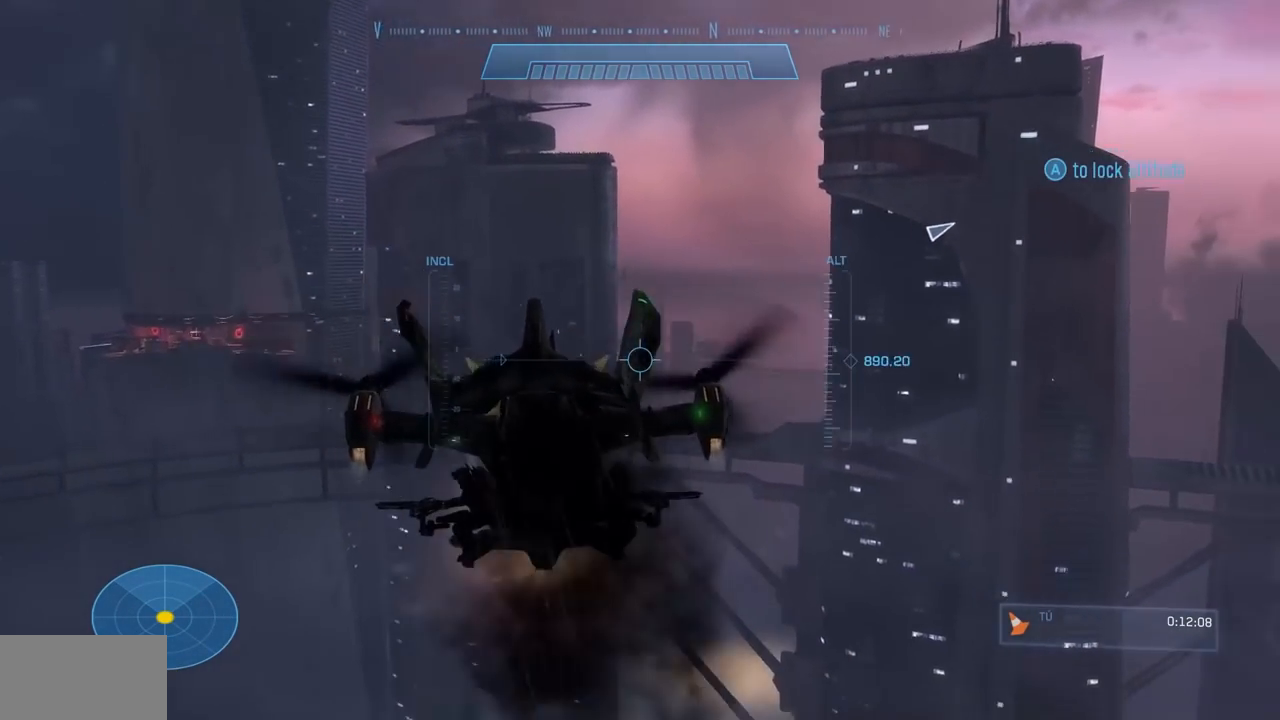
{"buttons": ["L2", "R2"], "left_stick": "up", "right_stick": "right", "events": [[267, "right_stick", "right"]]}
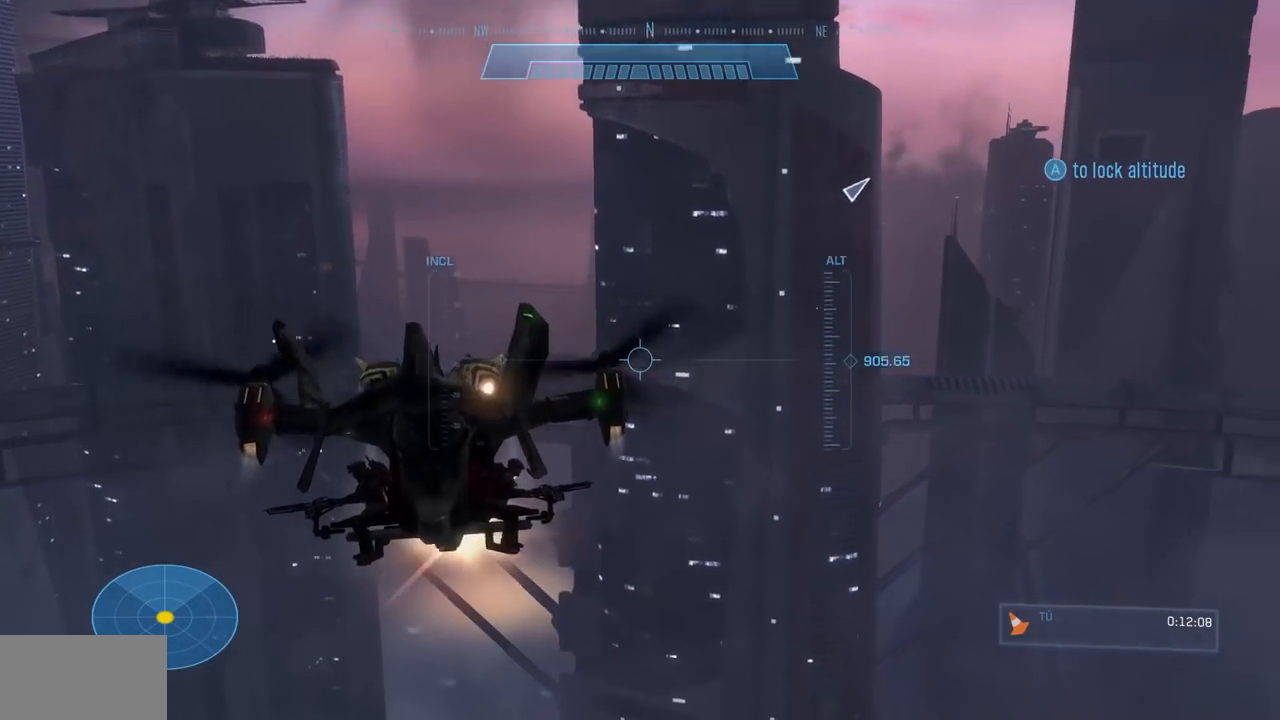
{"buttons": ["L2", "R2"], "left_stick": "up-left", "right_stick": "right", "events": [[16, "left_stick", "up-left"]]}
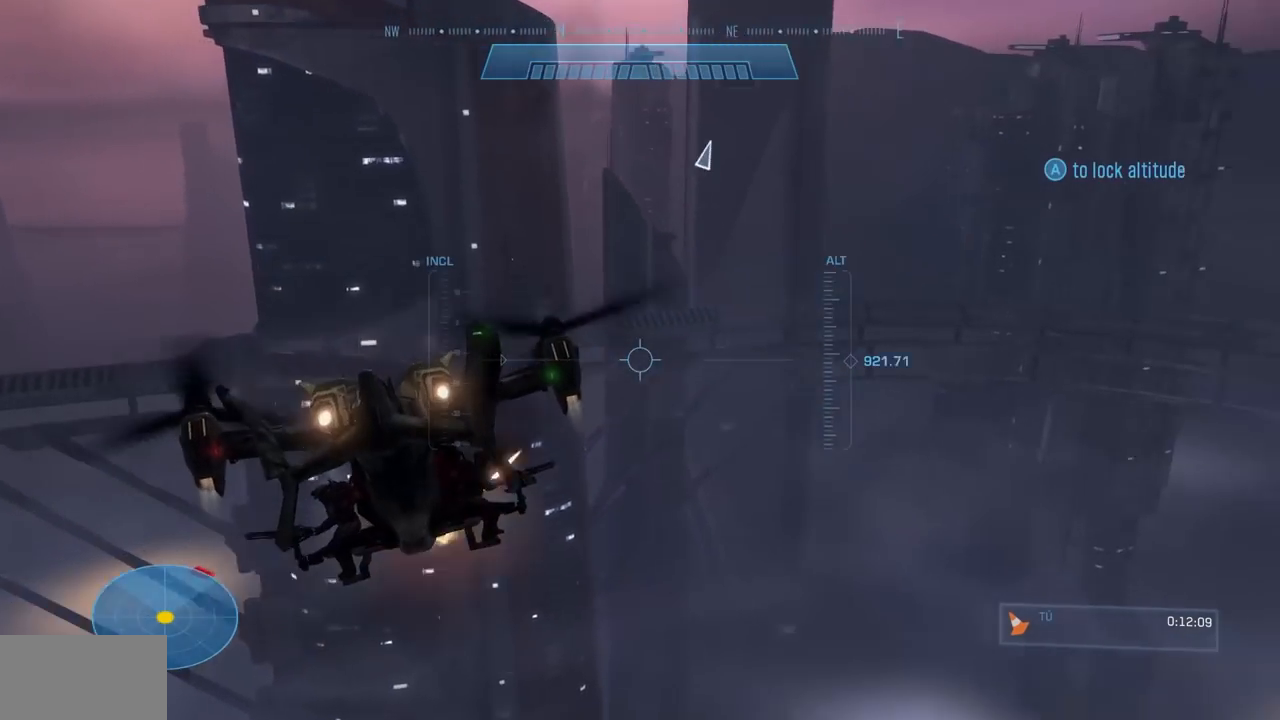
{"buttons": ["L2", "R2"], "left_stick": "up-left", "right_stick": "right", "events": []}
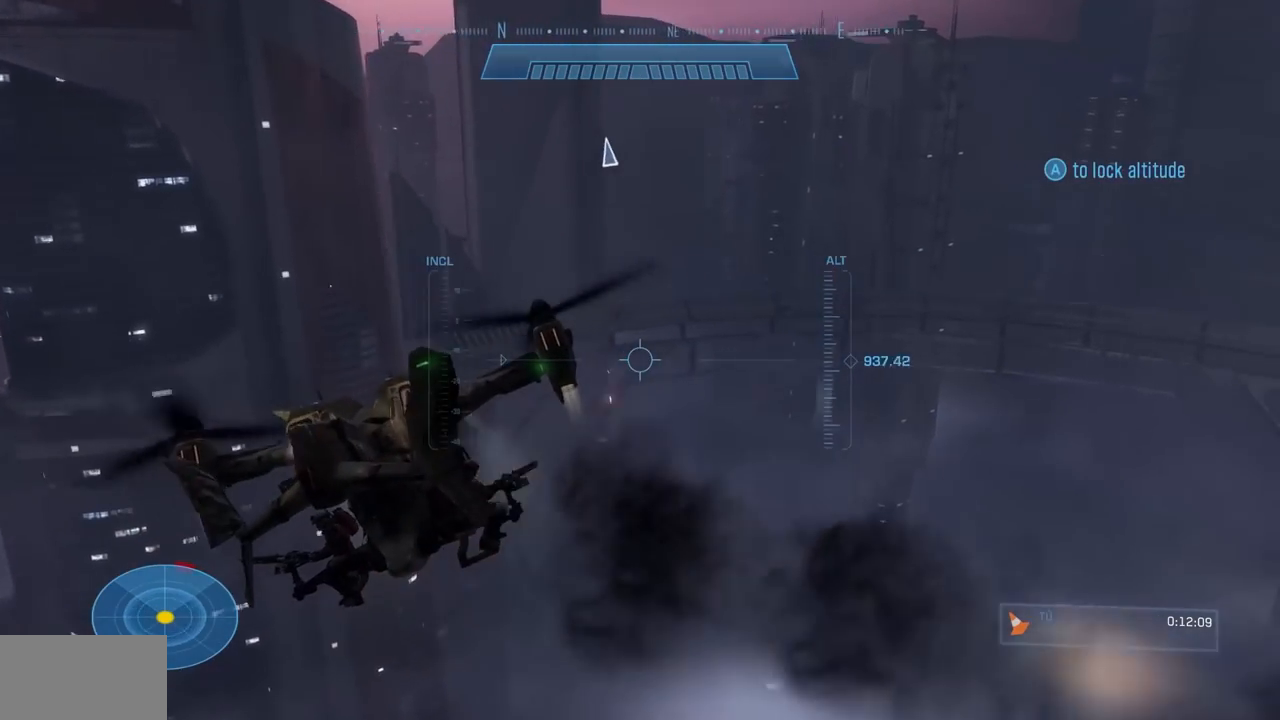
{"buttons": ["L2", "R2"], "left_stick": "up-left", "right_stick": "right", "events": []}
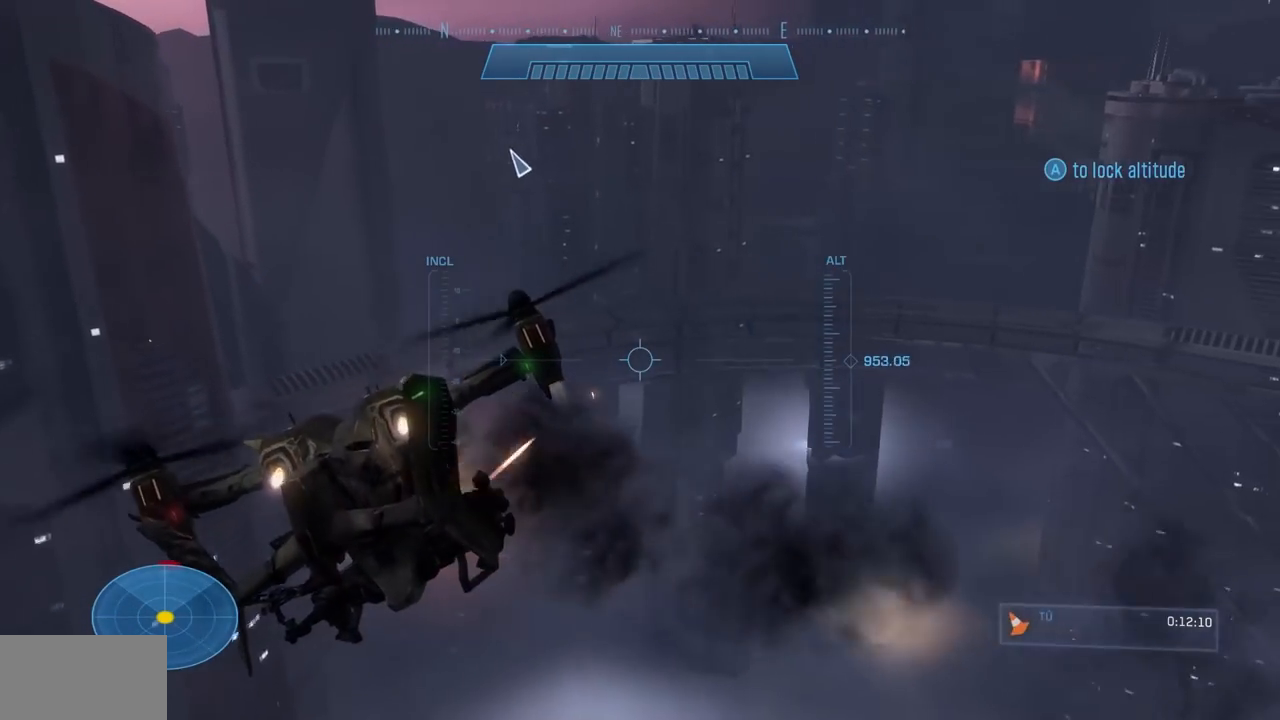
{"buttons": ["L2", "R2"], "left_stick": "up-left", "right_stick": "up", "events": [[167, "right_stick", "up"]]}
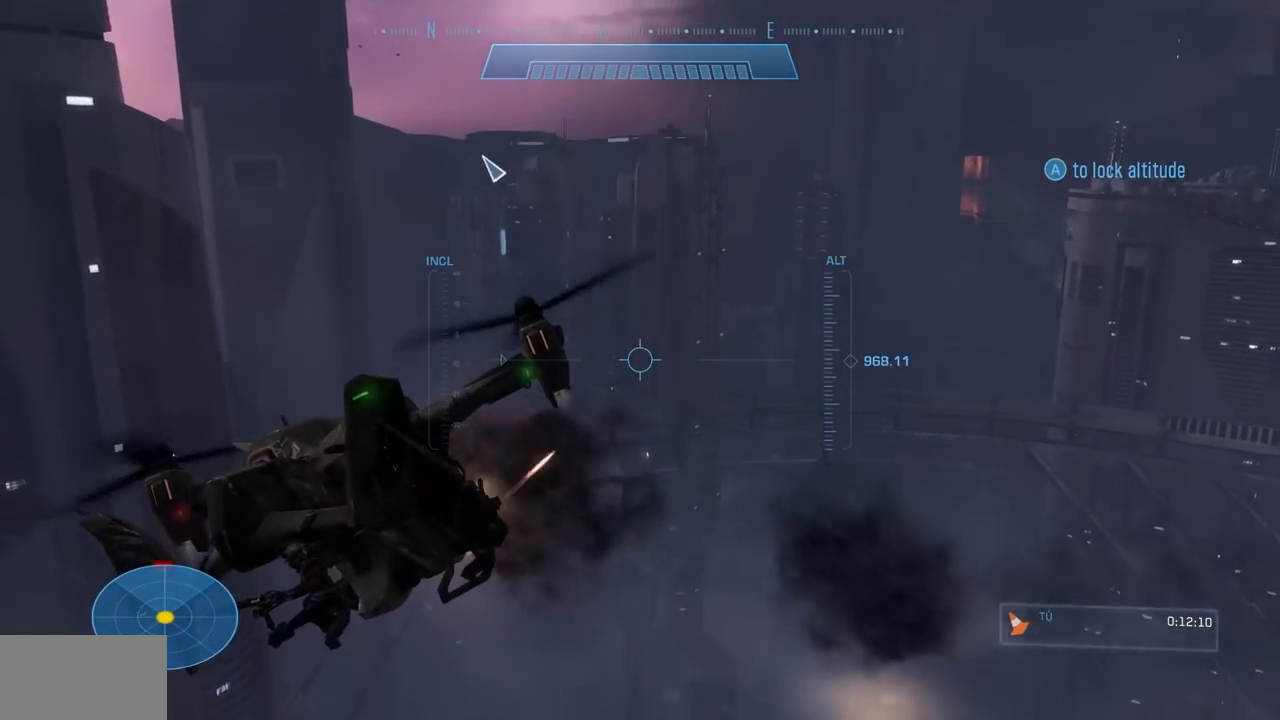
{"buttons": ["L2", "R2"], "left_stick": "up-left", "right_stick": "right", "events": [[16, "right_stick", "up-right"], [116, "right_stick", "center"], [183, "START", "down"], [200, "right_stick", "right"], [233, "START", "up"]]}
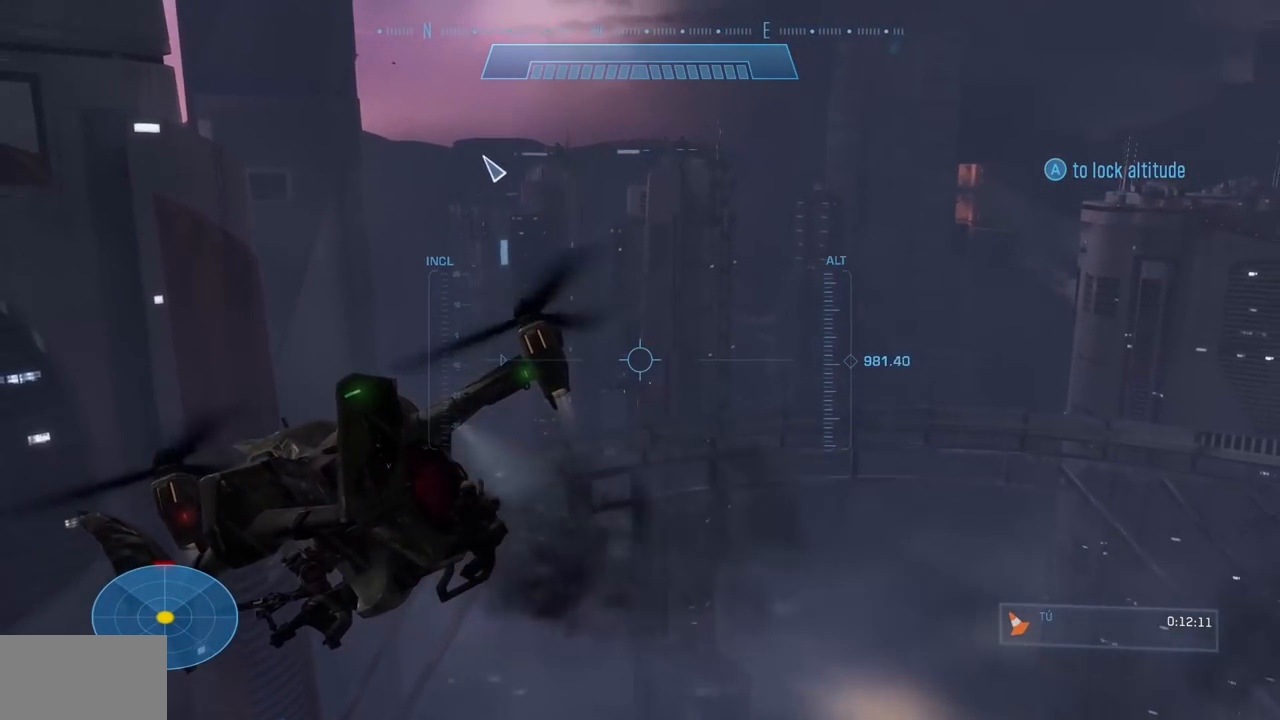
{"buttons": ["L2", "R2"], "left_stick": "up-left", "right_stick": "center", "events": [[267, "right_stick", "center"], [418, "SELECT", "down"], [484, "SELECT", "up"]]}
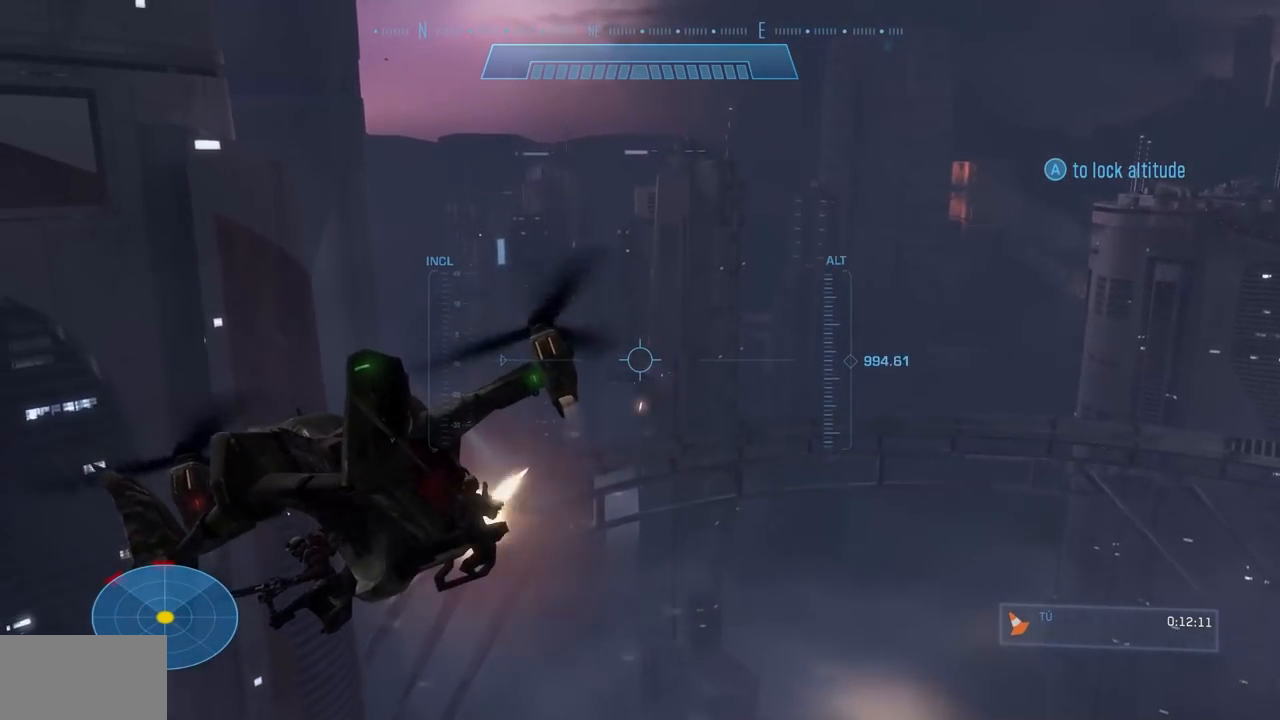
{"buttons": [], "left_stick": "center", "right_stick": "center", "events": [[33, "L2", "up"], [50, "left_stick", "center"], [100, "R2", "up"], [150, "START", "down"], [367, "START", "up"]]}
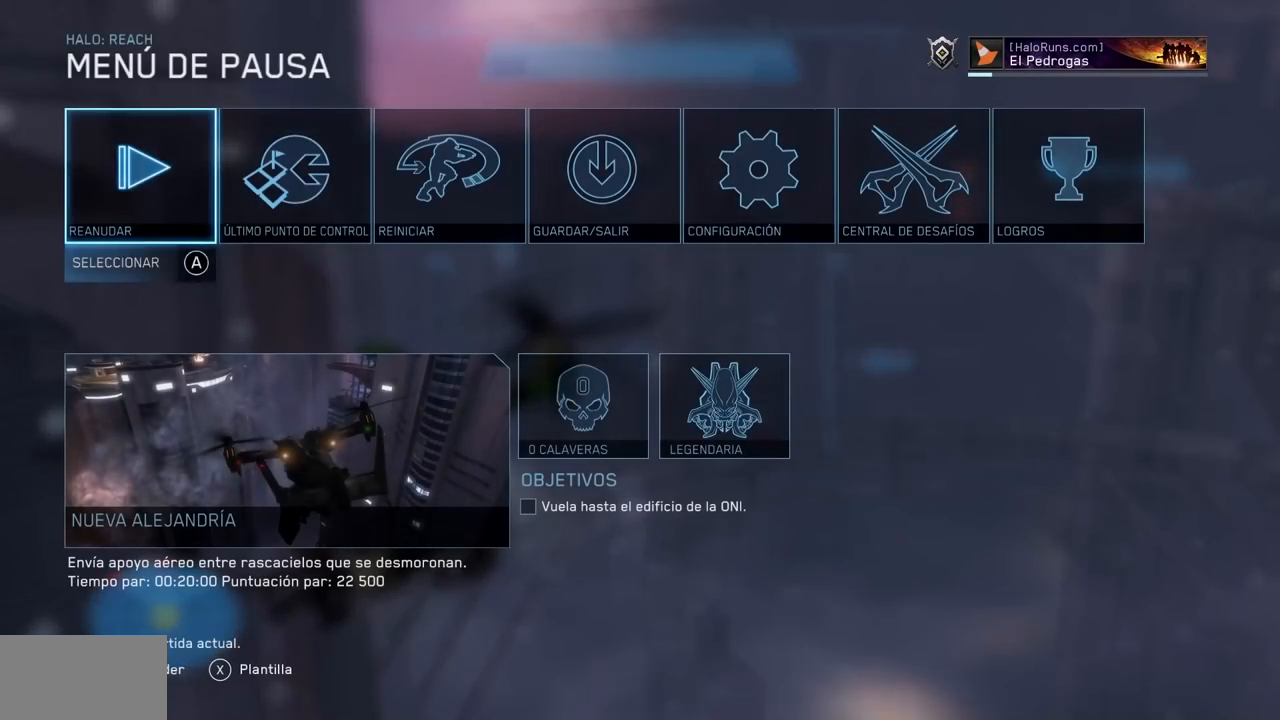
{"buttons": [], "left_stick": "center", "right_stick": "center"}
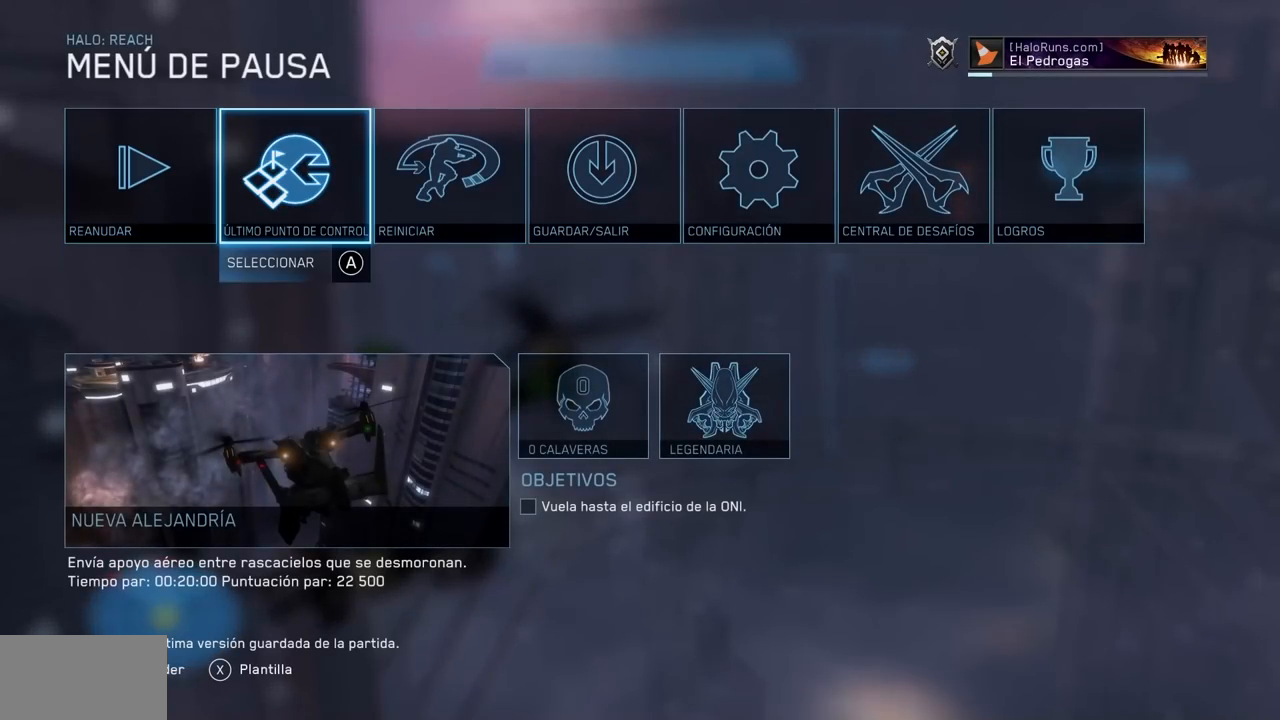
{"buttons": [], "left_stick": "center", "right_stick": "center", "events": []}